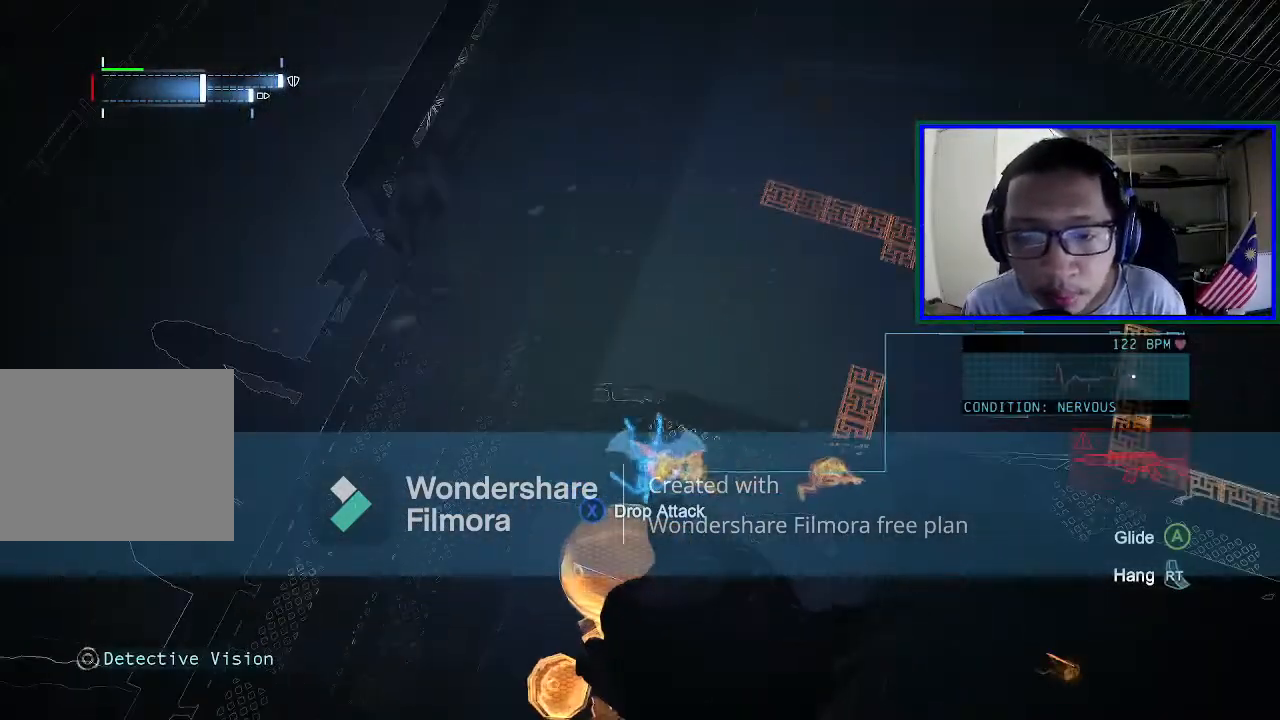
Gameplay with a controller (Xbox layout); each line is a JSON object with the inputs held at the frame after it. "events" lists button and stick changes between this image and that frame as [ms after this image, input, new state], when the widget could be followed in between. Not read: L3.
{"buttons": [], "left_stick": "center", "right_stick": "center", "events": [[100, "L1", "up"]]}
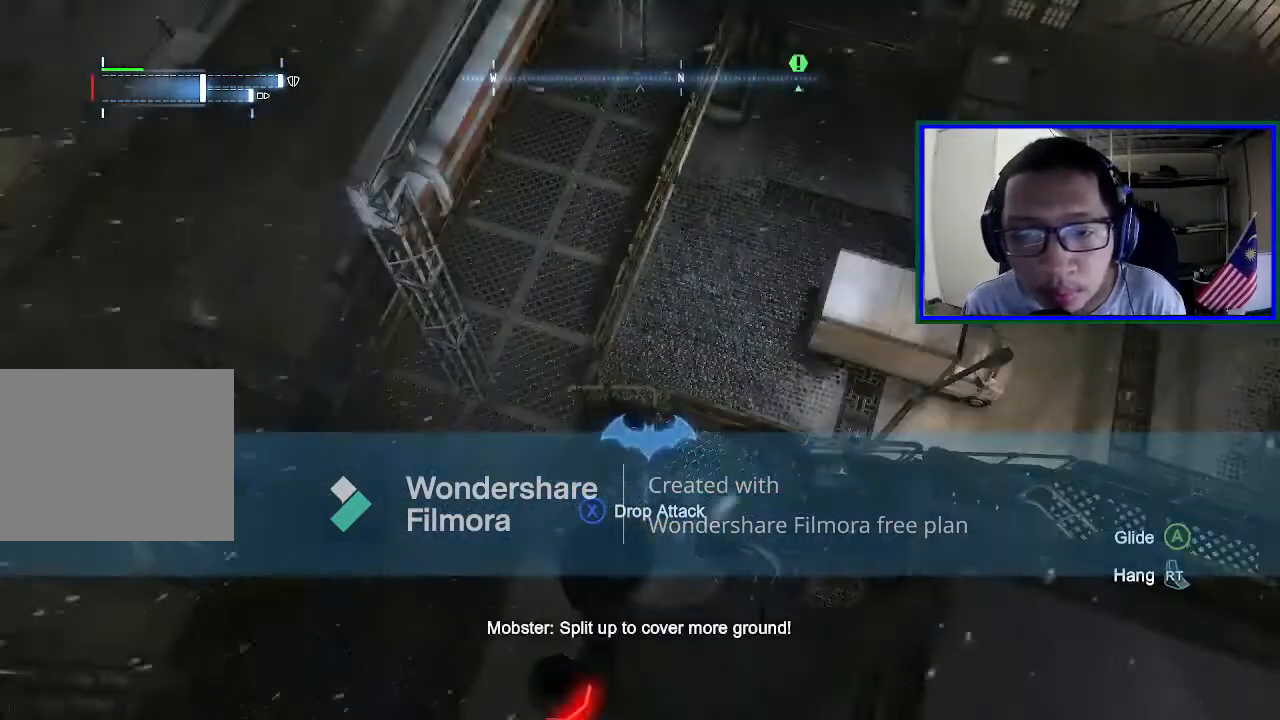
{"buttons": [], "left_stick": "center", "right_stick": "center", "events": []}
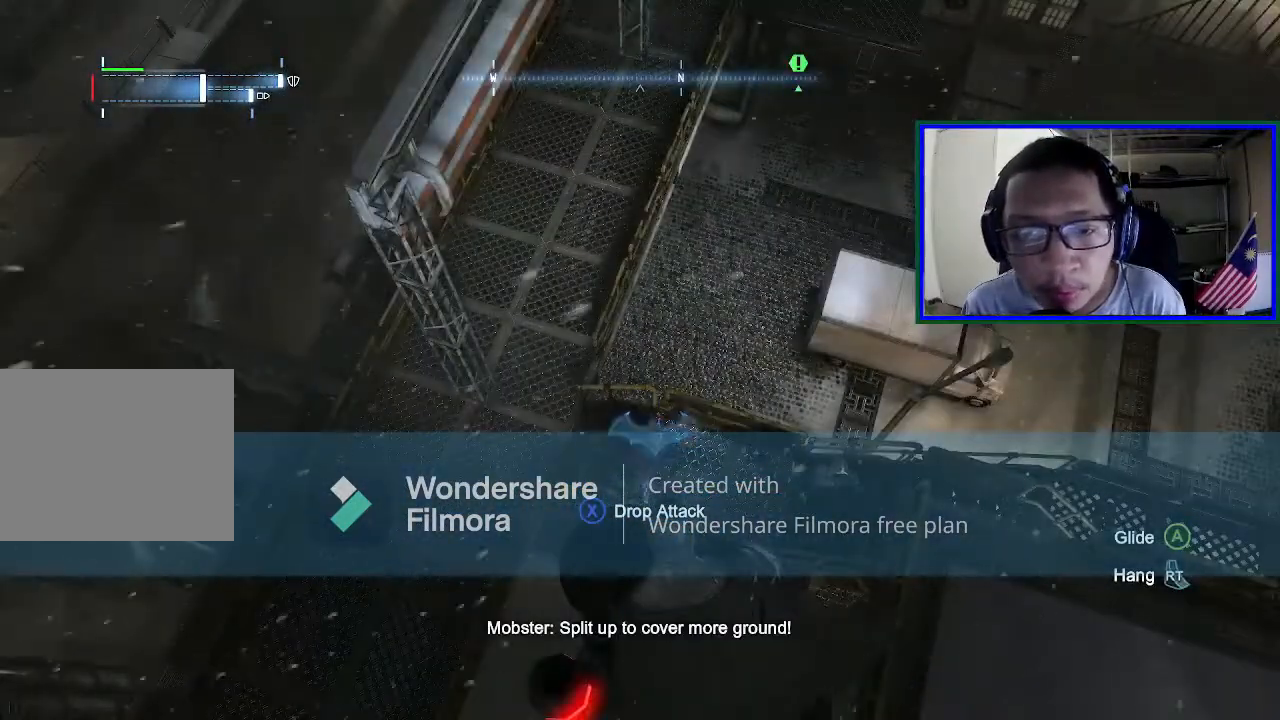
{"buttons": [], "left_stick": "center", "right_stick": "center", "events": []}
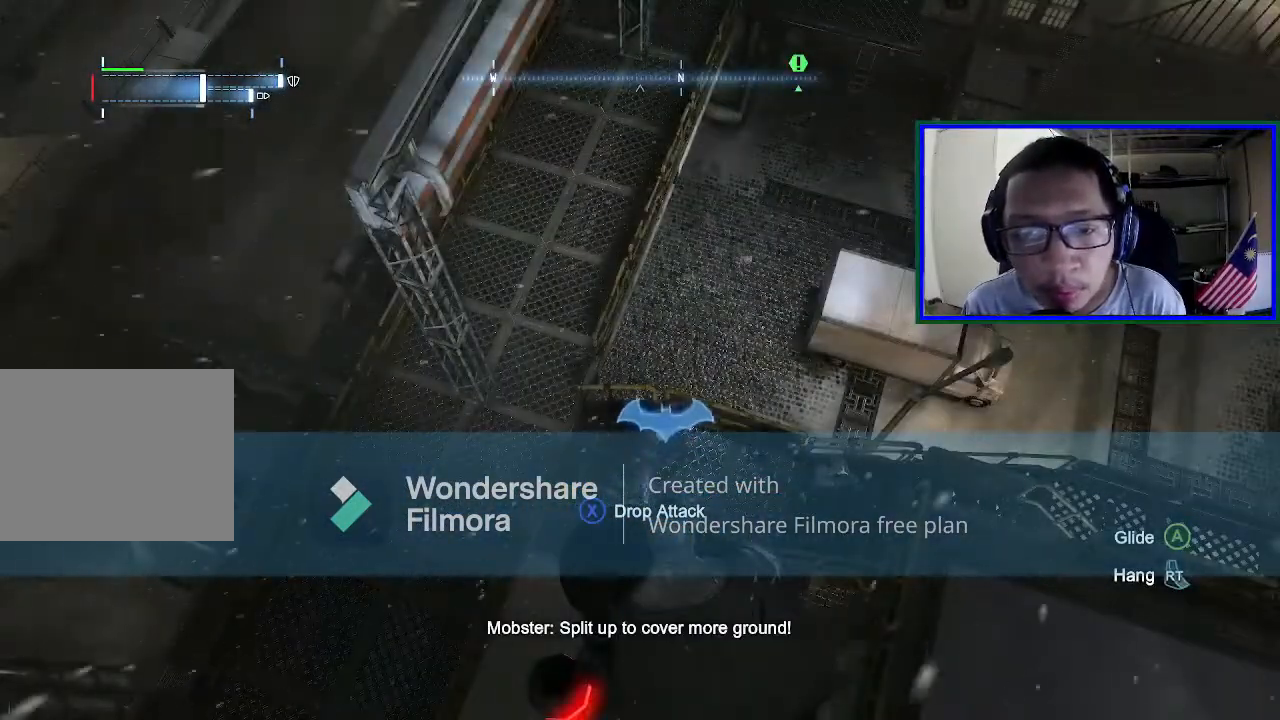
{"buttons": [], "left_stick": "center", "right_stick": "center", "events": []}
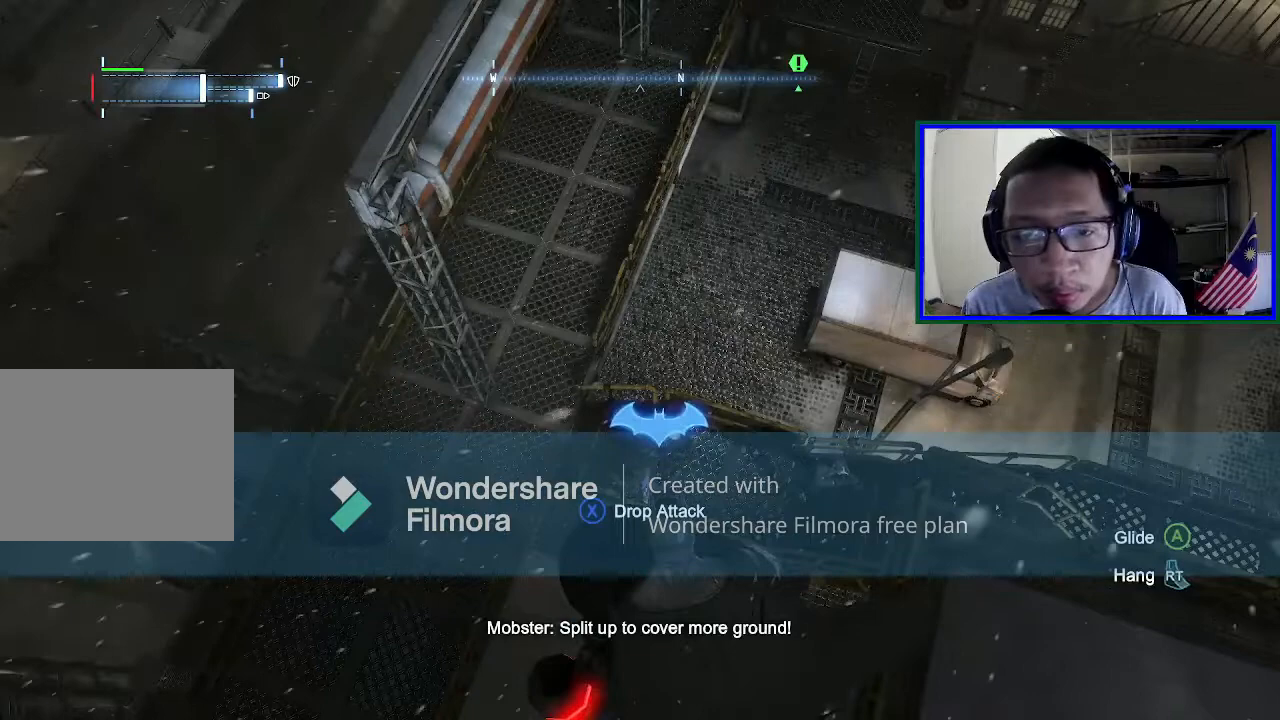
{"buttons": [], "left_stick": "center", "right_stick": "right", "events": [[267, "right_stick", "right"]]}
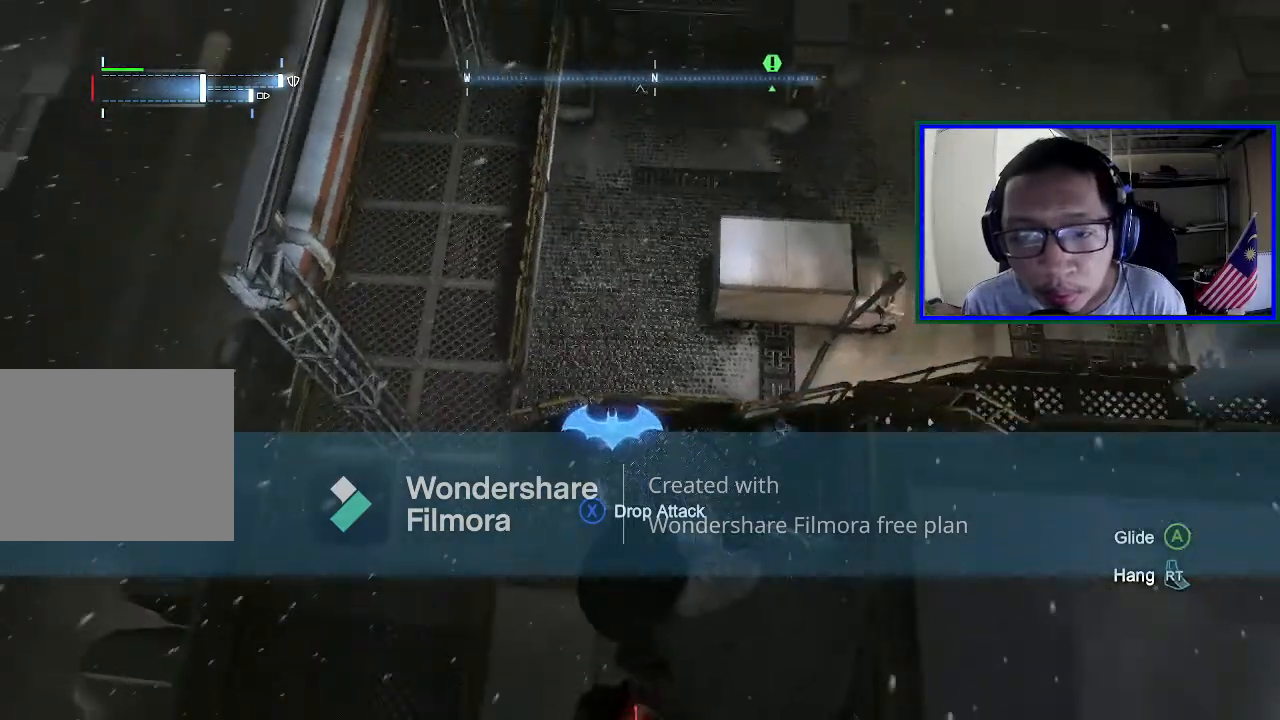
{"buttons": [], "left_stick": "center", "right_stick": "center", "events": [[100, "right_stick", "center"]]}
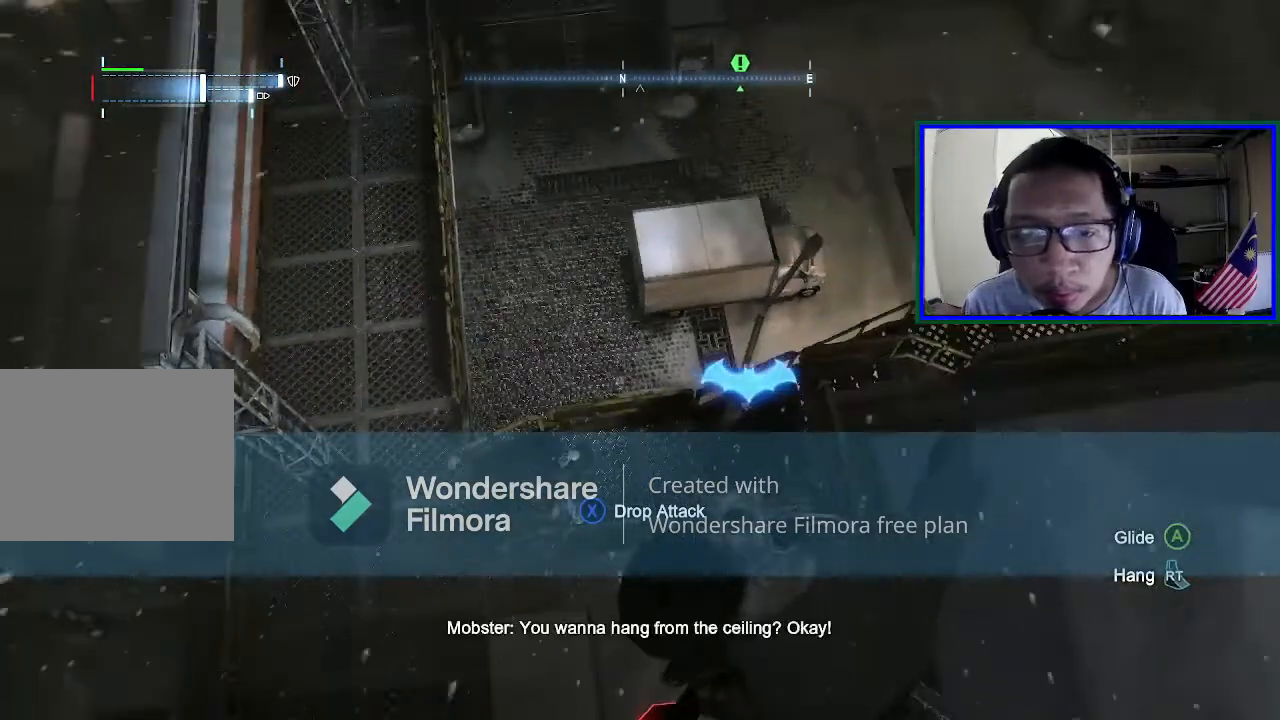
{"buttons": [], "left_stick": "center", "right_stick": "center", "events": []}
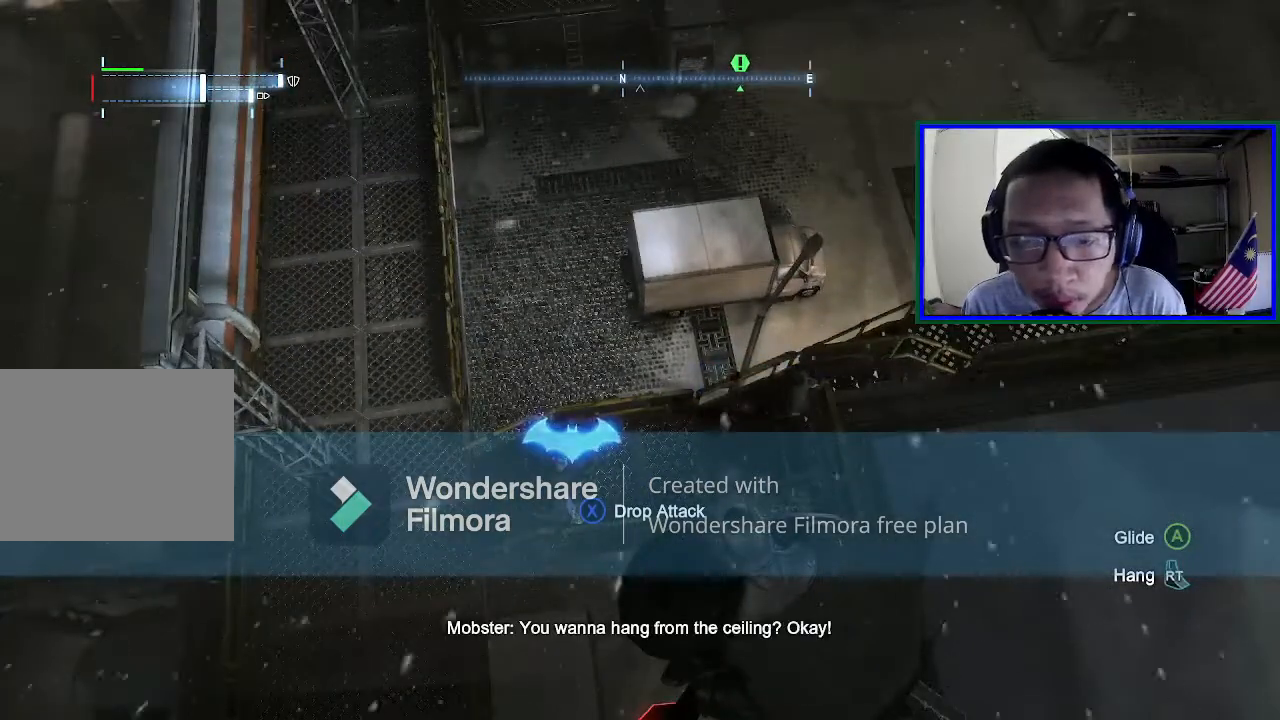
{"buttons": [], "left_stick": "center", "right_stick": "center", "events": []}
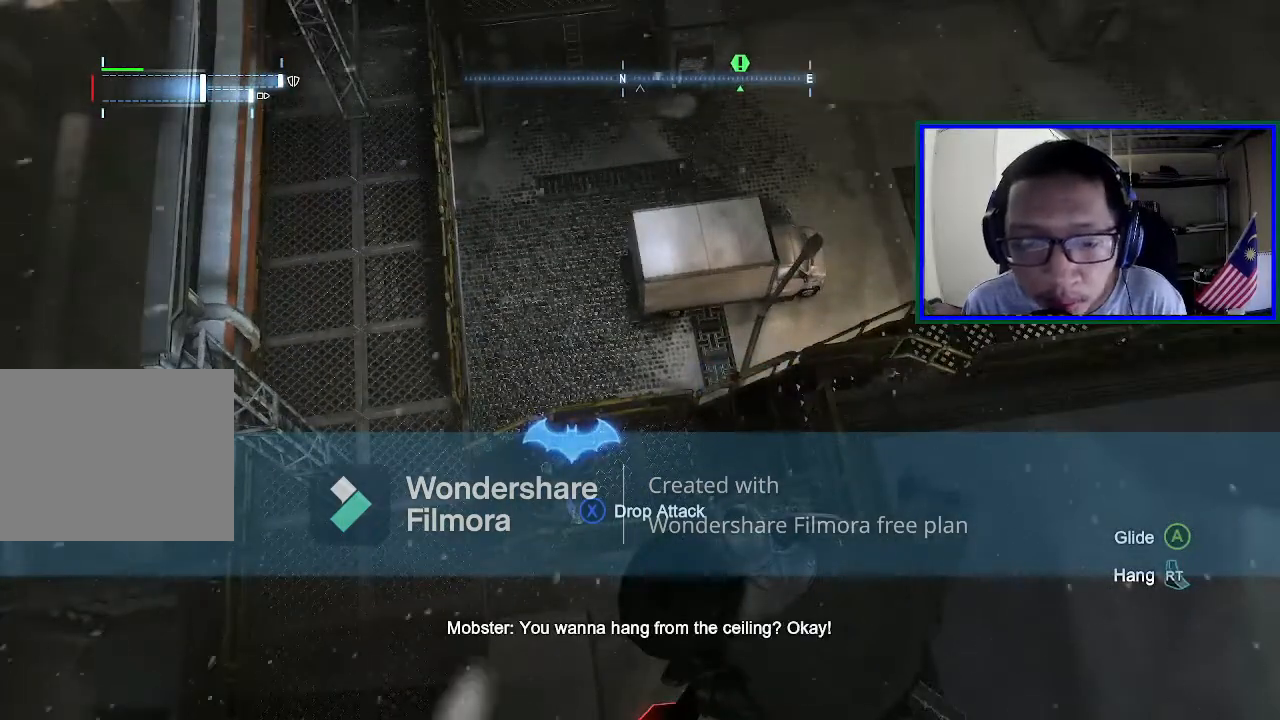
{"buttons": [], "left_stick": "center", "right_stick": "center", "events": []}
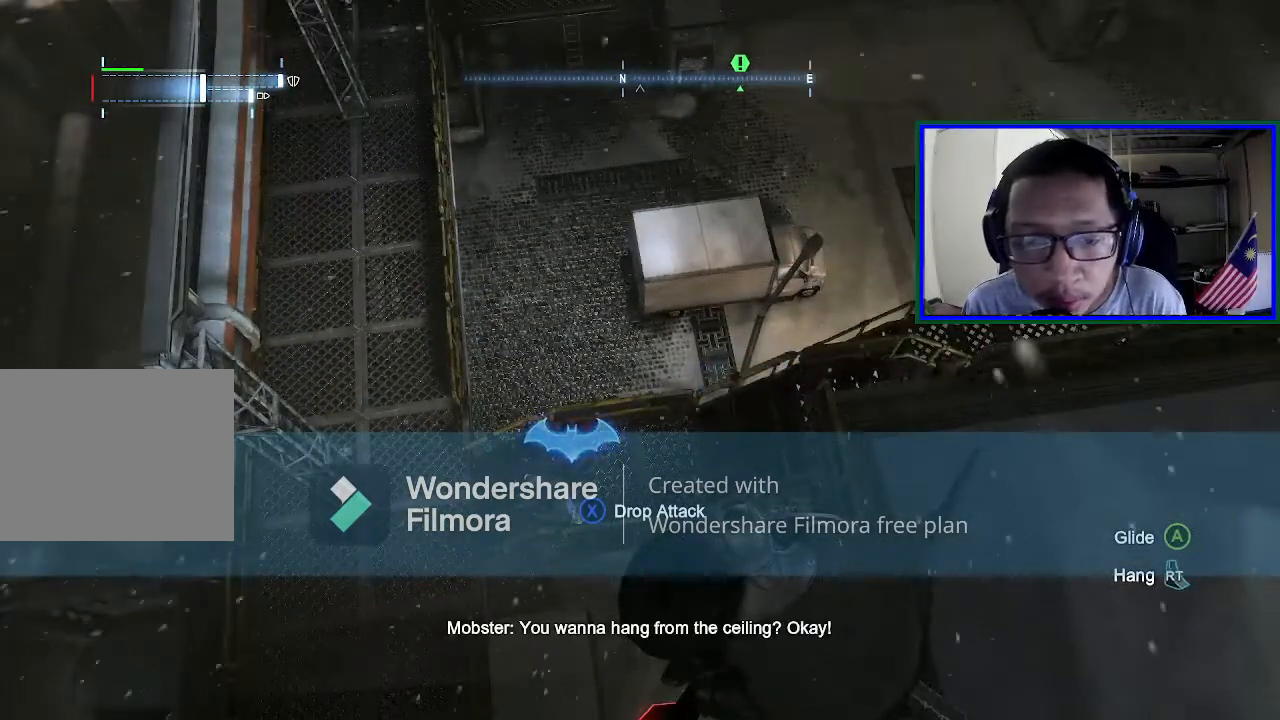
{"buttons": [], "left_stick": "center", "right_stick": "center", "events": []}
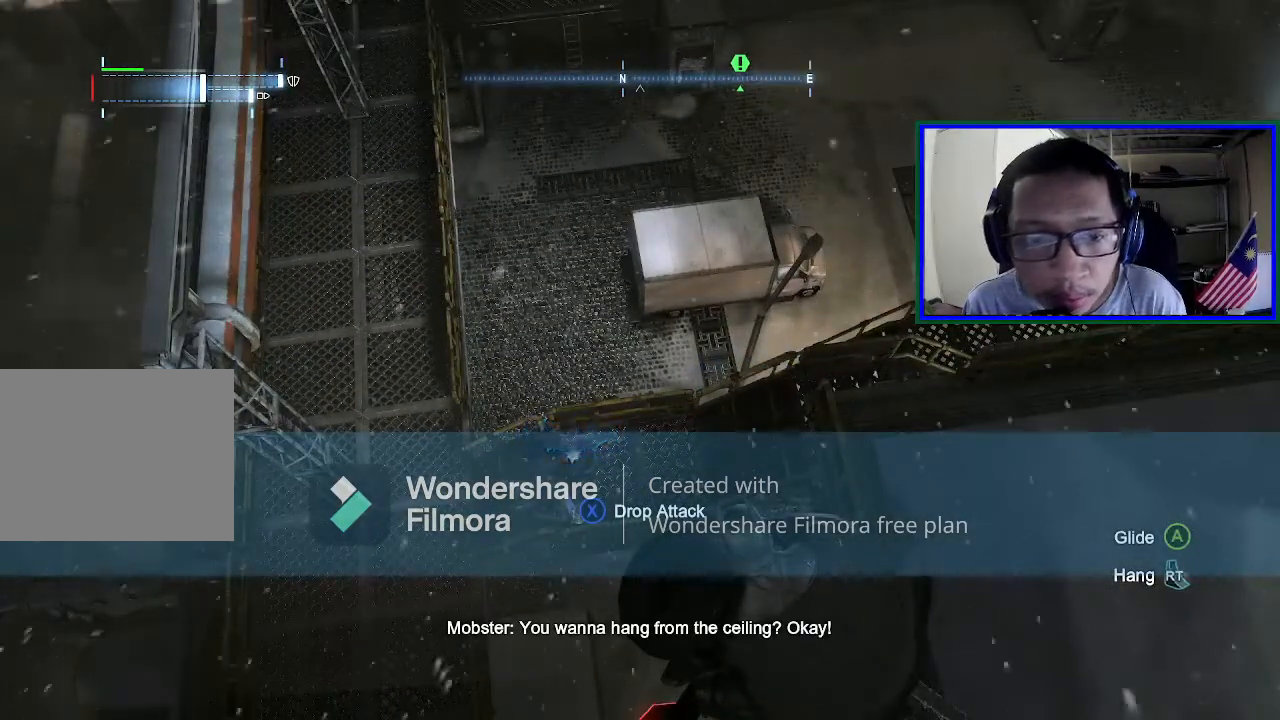
{"buttons": [], "left_stick": "center", "right_stick": "center", "events": []}
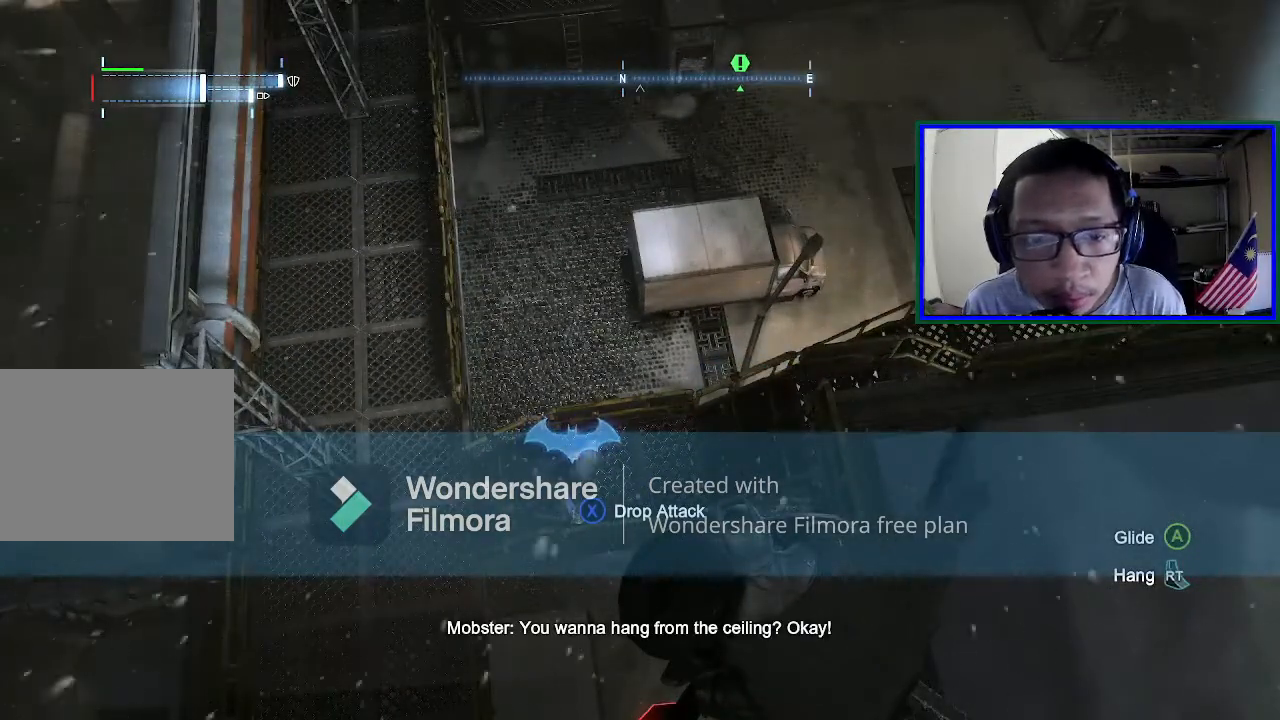
{"buttons": [], "left_stick": "center", "right_stick": "center", "events": []}
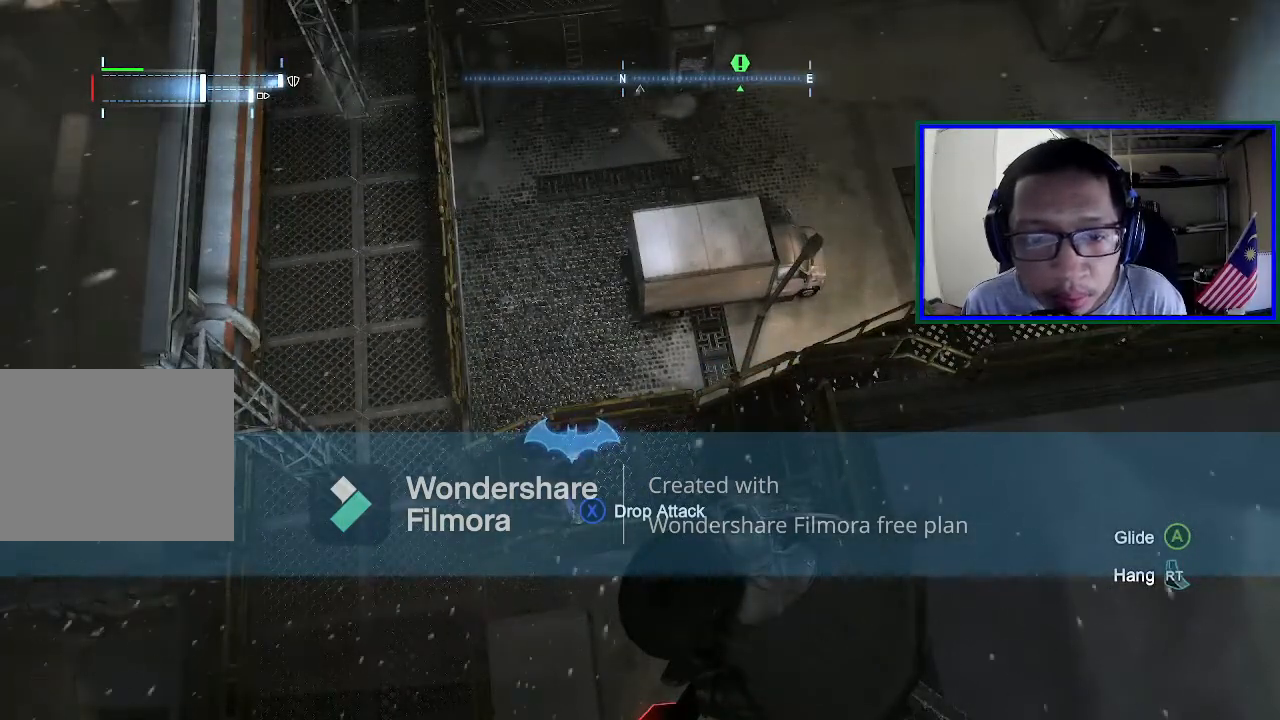
{"buttons": [], "left_stick": "center", "right_stick": "center", "events": []}
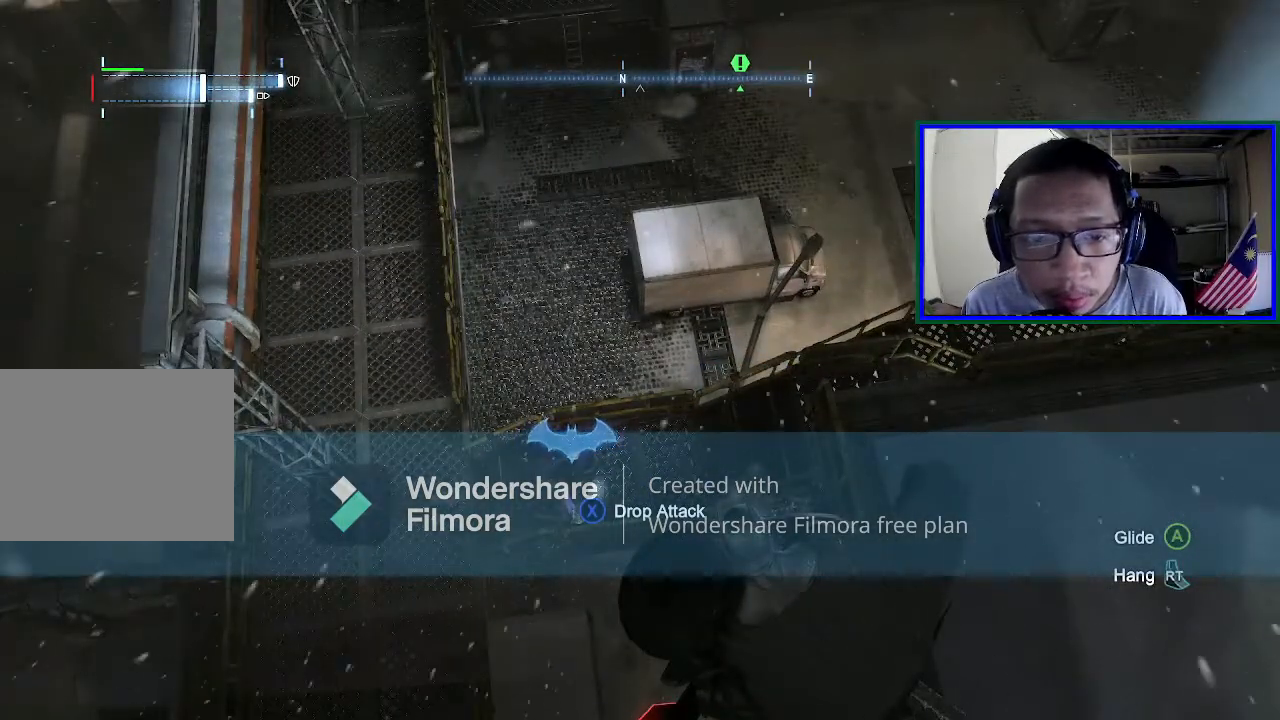
{"buttons": [], "left_stick": "center", "right_stick": "left", "events": [[367, "right_stick", "left"]]}
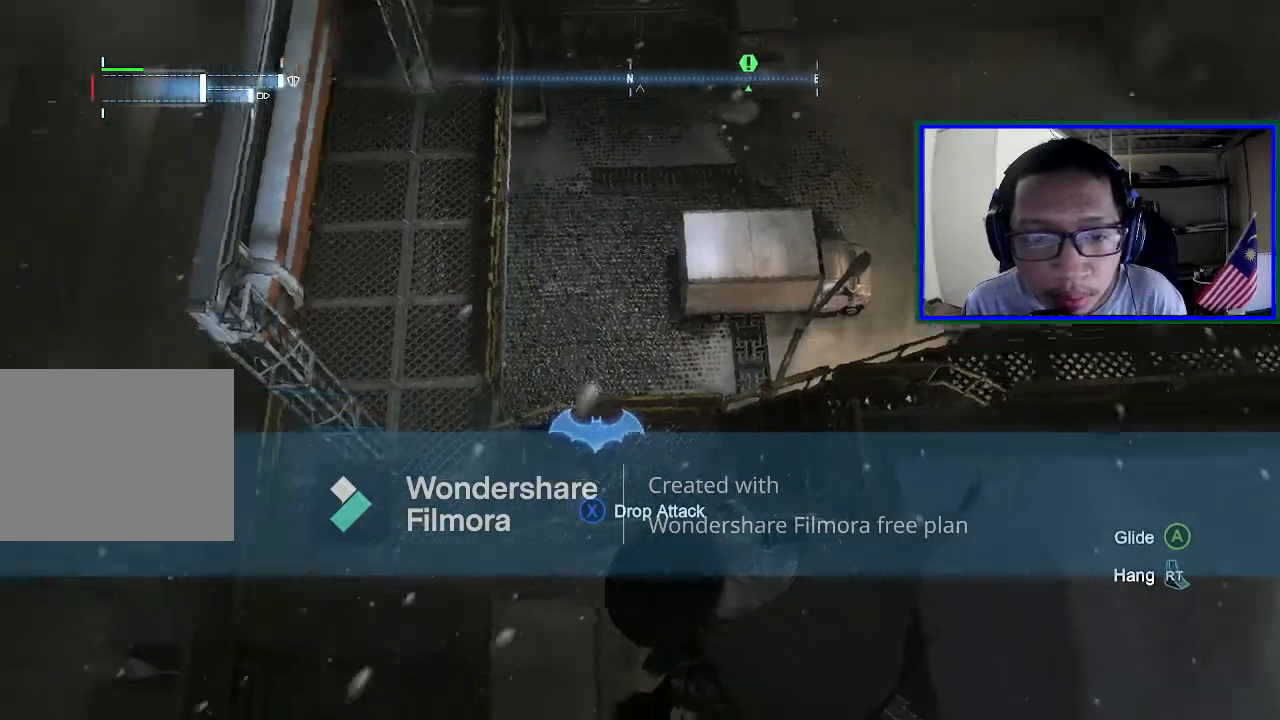
{"buttons": [], "left_stick": "center", "right_stick": "center", "events": [[200, "right_stick", "up-left"], [300, "right_stick", "center"]]}
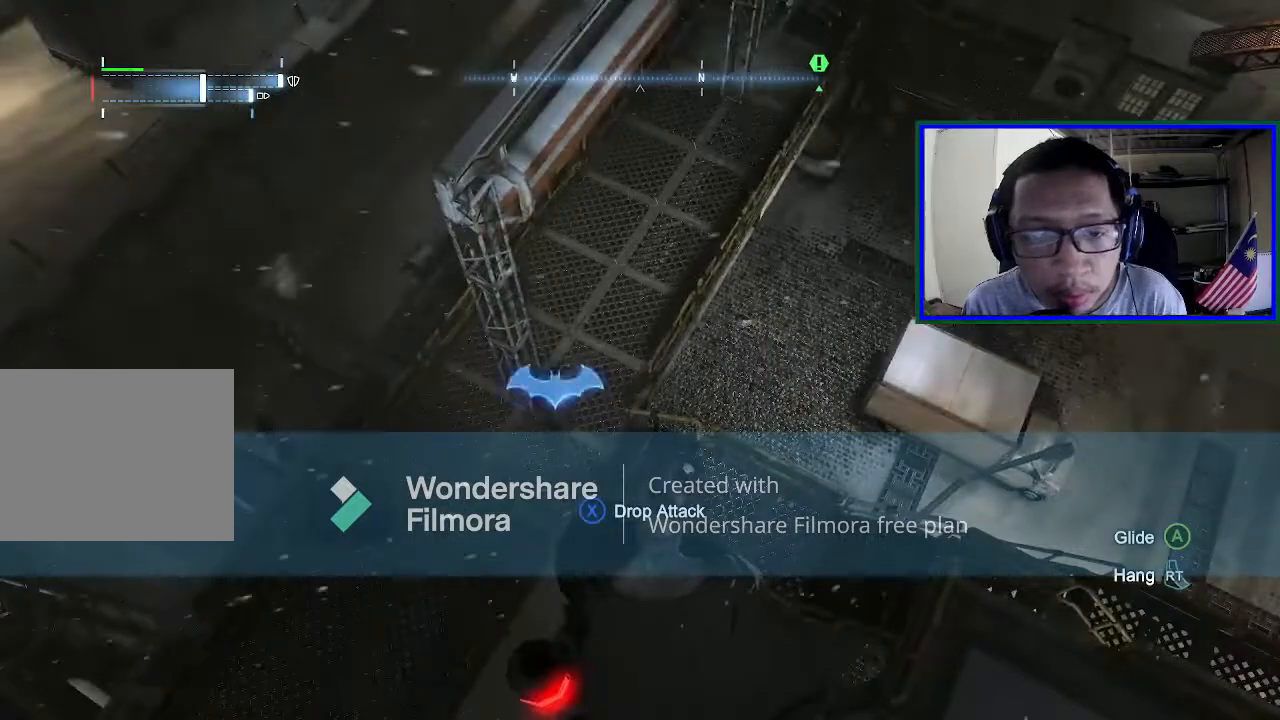
{"buttons": [], "left_stick": "center", "right_stick": "center", "events": []}
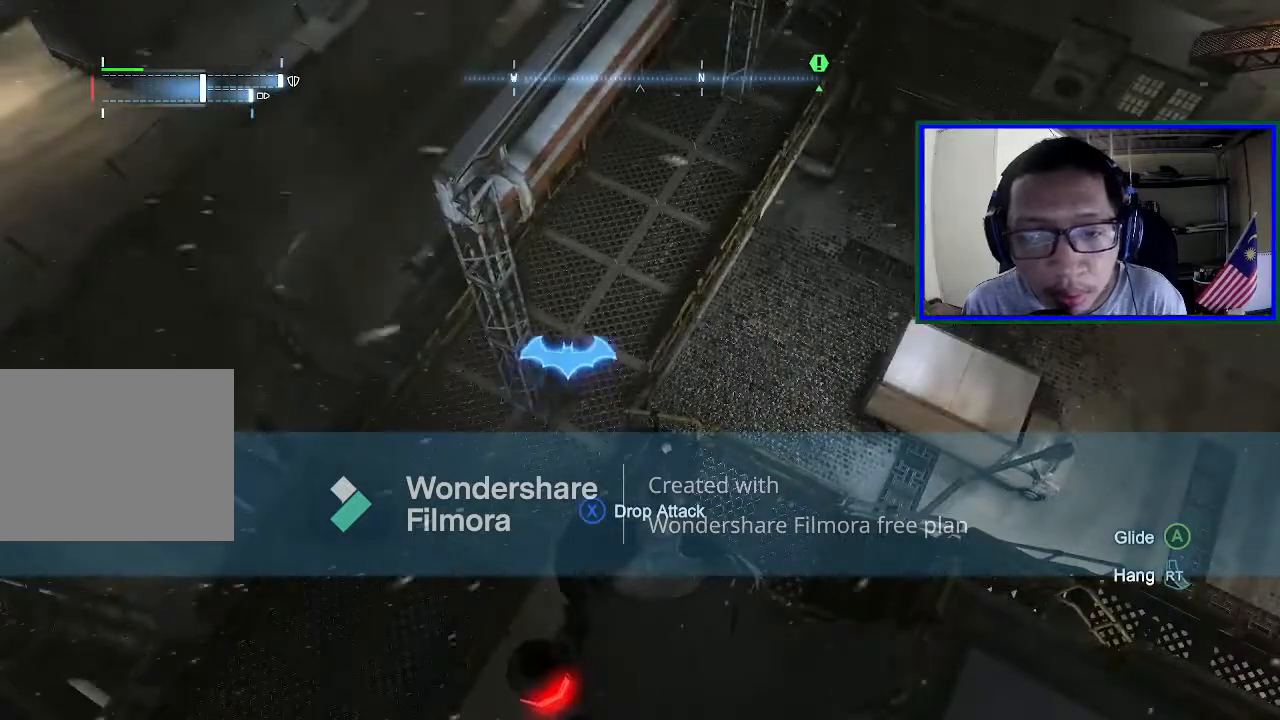
{"buttons": [], "left_stick": "center", "right_stick": "right", "events": [[67, "right_stick", "right"]]}
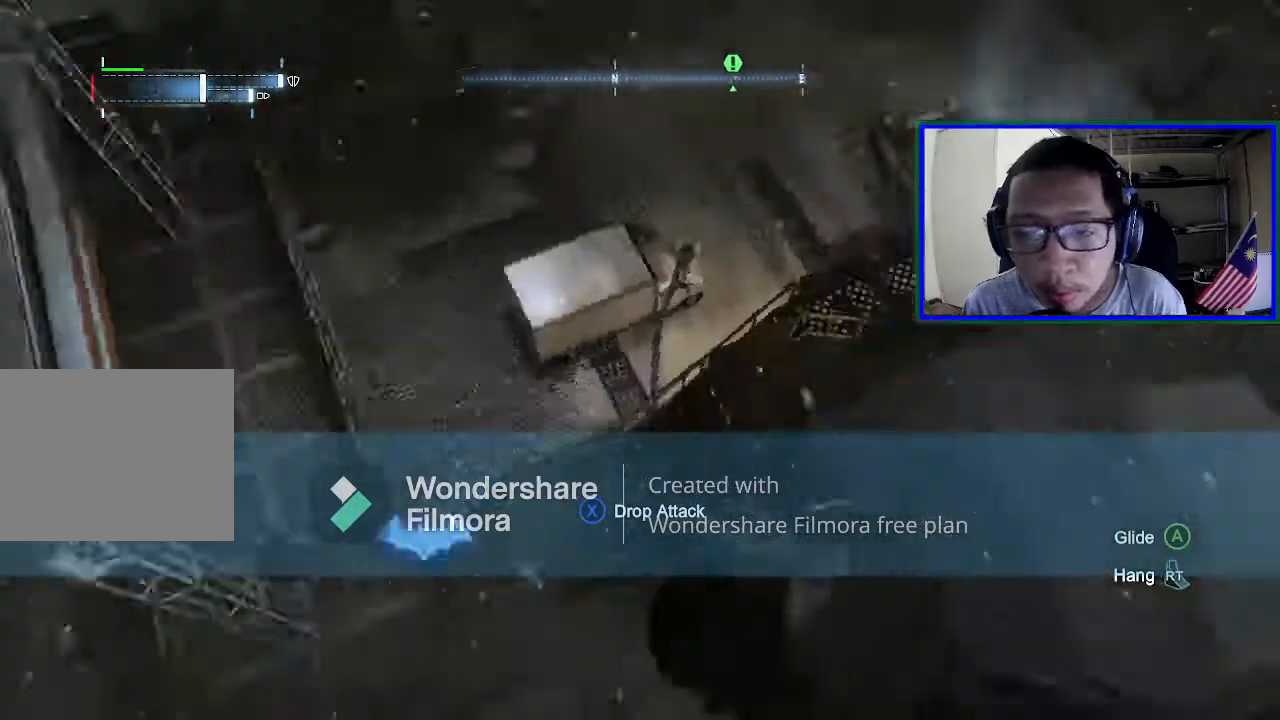
{"buttons": [], "left_stick": "center", "right_stick": "up", "events": [[67, "L1", "down"], [167, "L1", "up"], [200, "right_stick", "center"], [433, "right_stick", "up"]]}
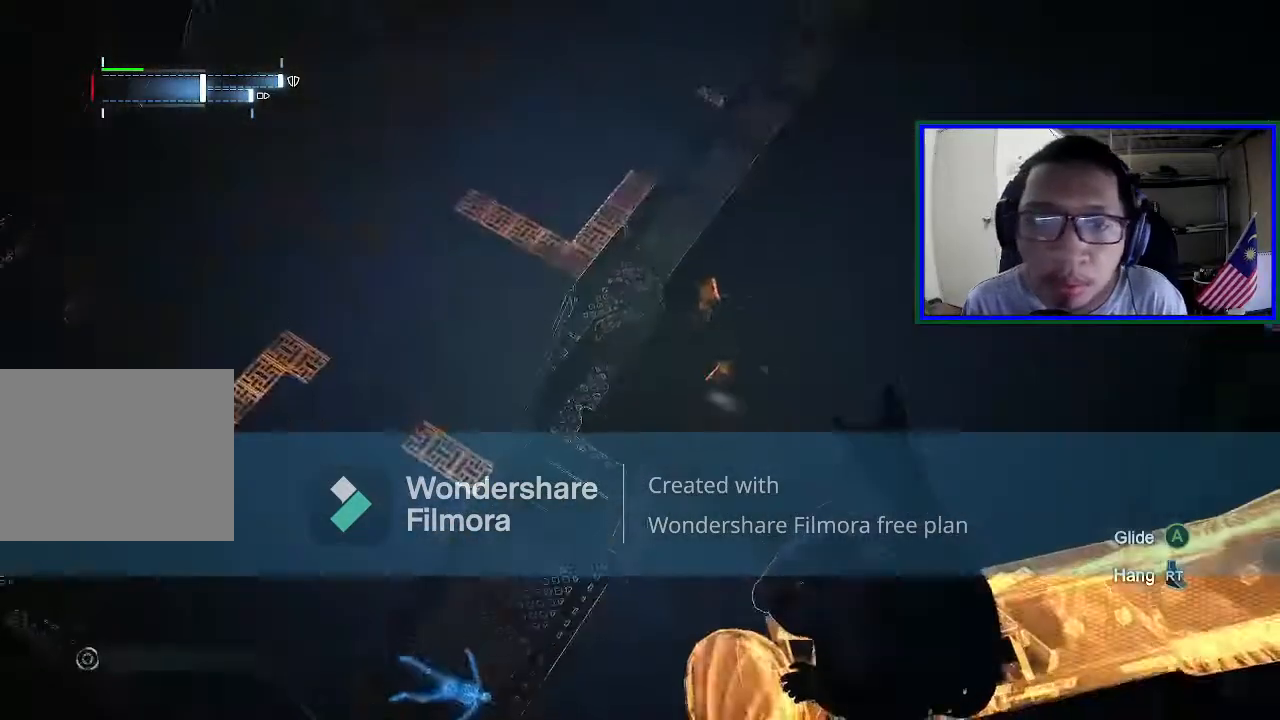
{"buttons": [], "left_stick": "center", "right_stick": "center", "events": [[367, "right_stick", "center"]]}
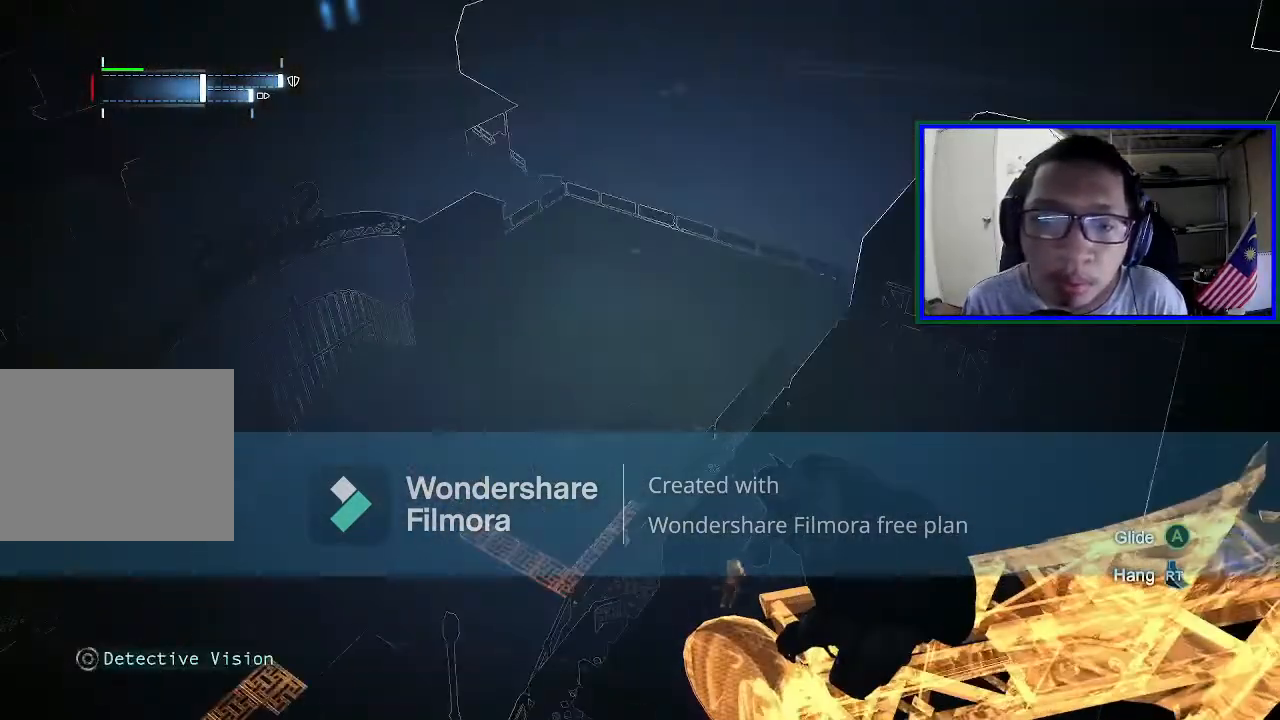
{"buttons": [], "left_stick": "center", "right_stick": "down", "events": [[200, "right_stick", "down"]]}
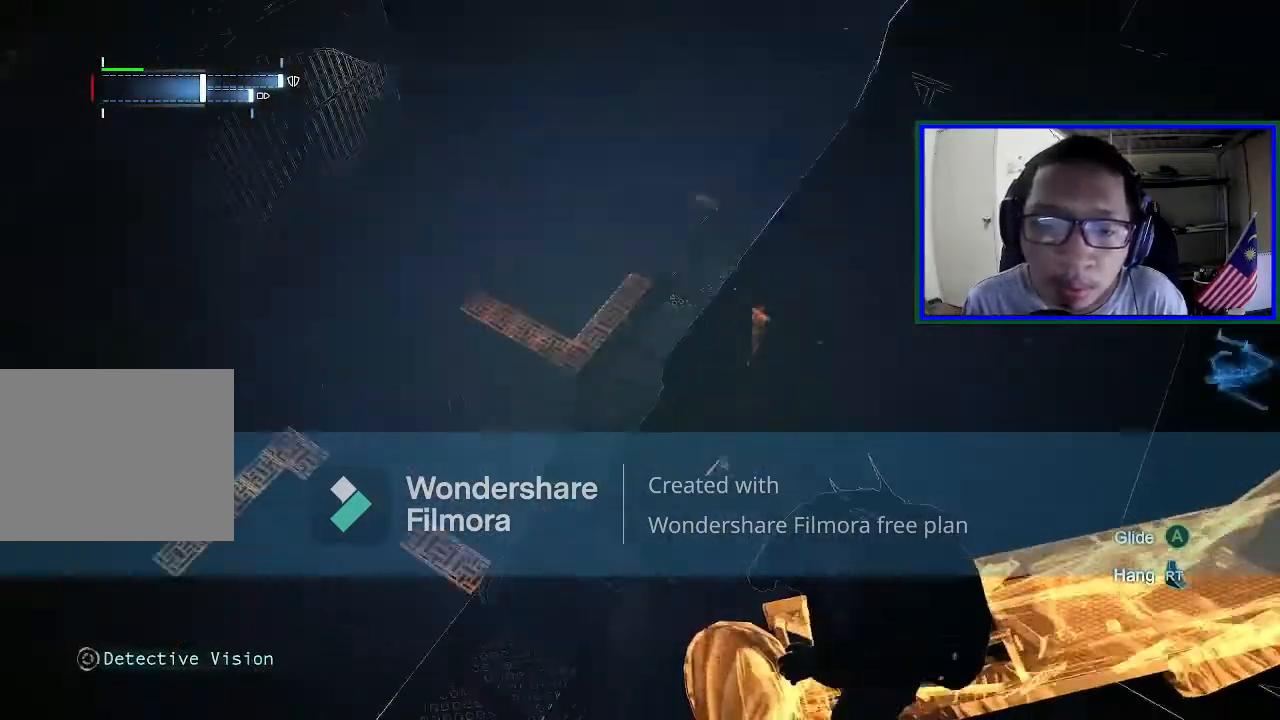
{"buttons": [], "left_stick": "center", "right_stick": "center", "events": [[100, "right_stick", "center"]]}
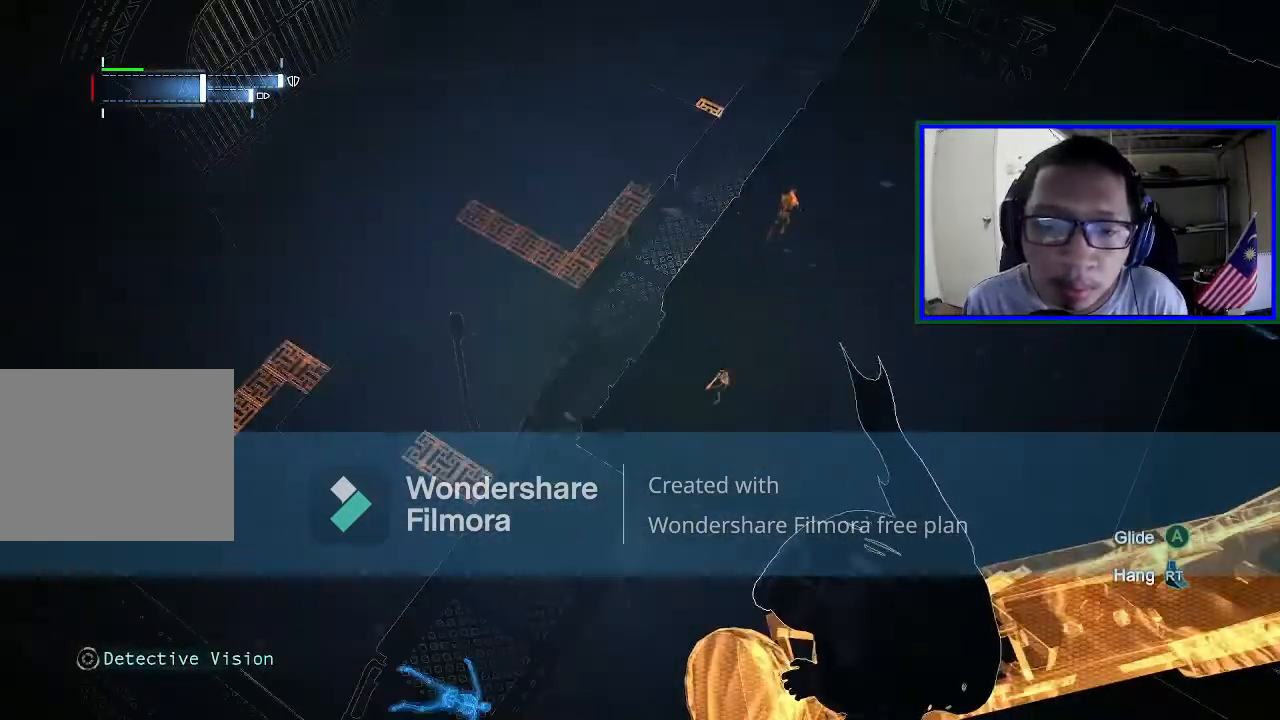
{"buttons": [], "left_stick": "center", "right_stick": "left", "events": [[67, "right_stick", "left"]]}
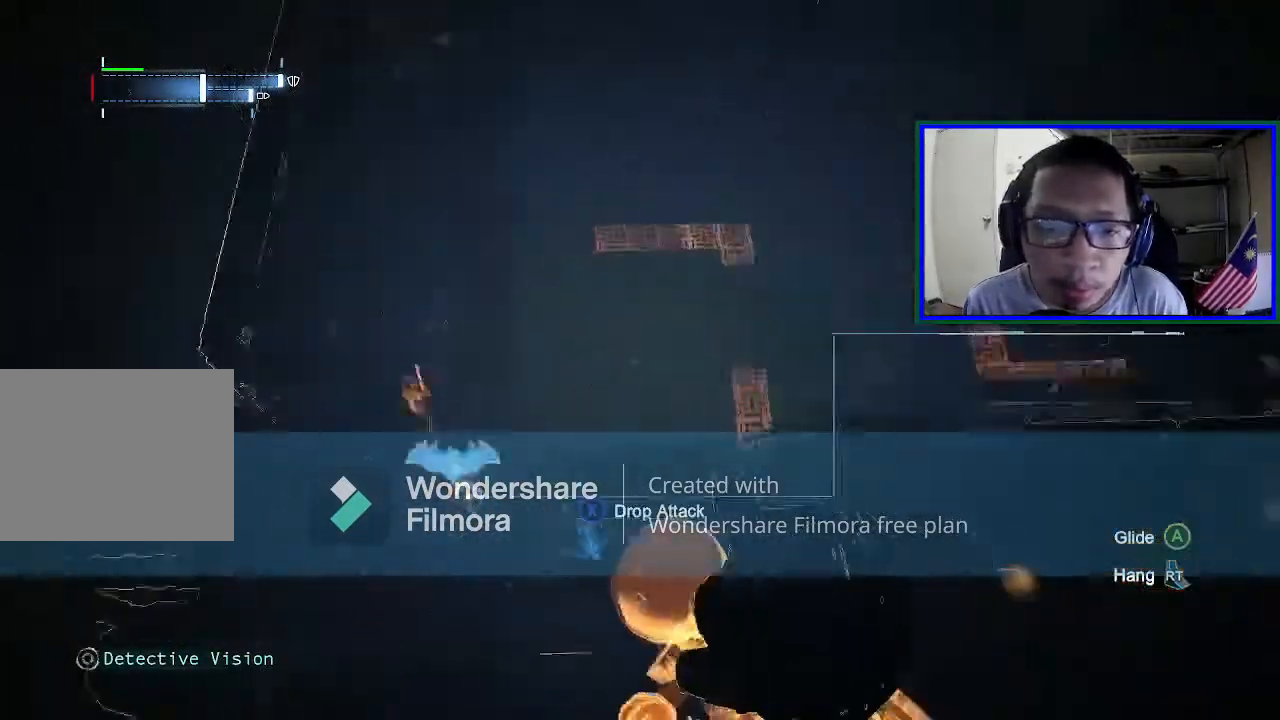
{"buttons": [], "left_stick": "center", "right_stick": "left", "events": [[100, "right_stick", "center"], [500, "right_stick", "left"]]}
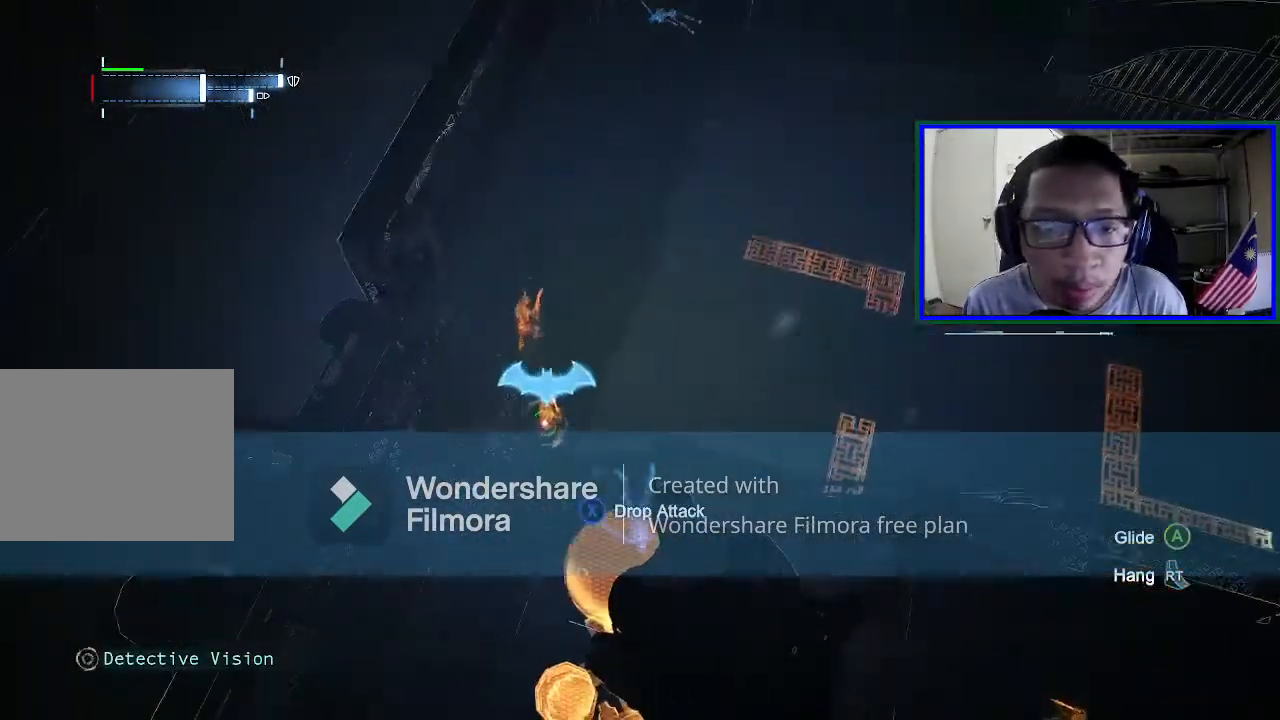
{"buttons": [], "left_stick": "center", "right_stick": "center", "events": [[200, "right_stick", "up-left"], [333, "right_stick", "center"]]}
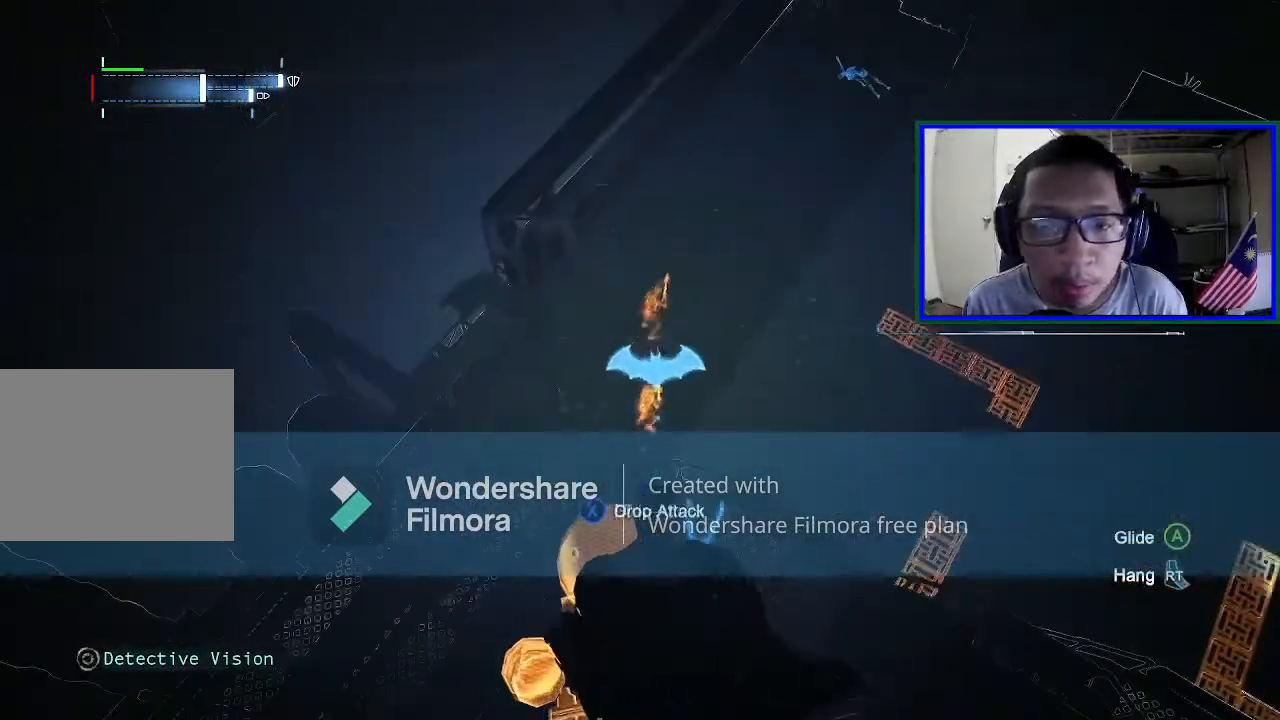
{"buttons": [], "left_stick": "center", "right_stick": "center", "events": [[100, "right_stick", "left"], [433, "right_stick", "center"]]}
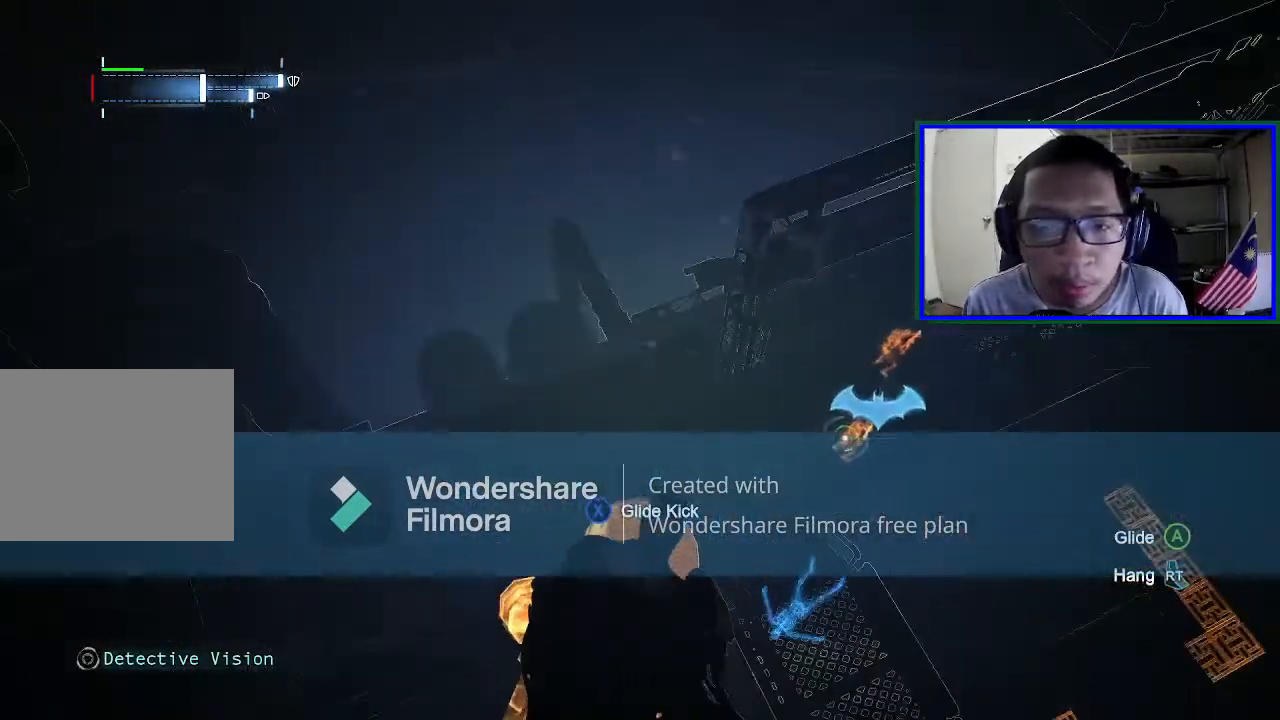
{"buttons": [], "left_stick": "center", "right_stick": "center", "events": []}
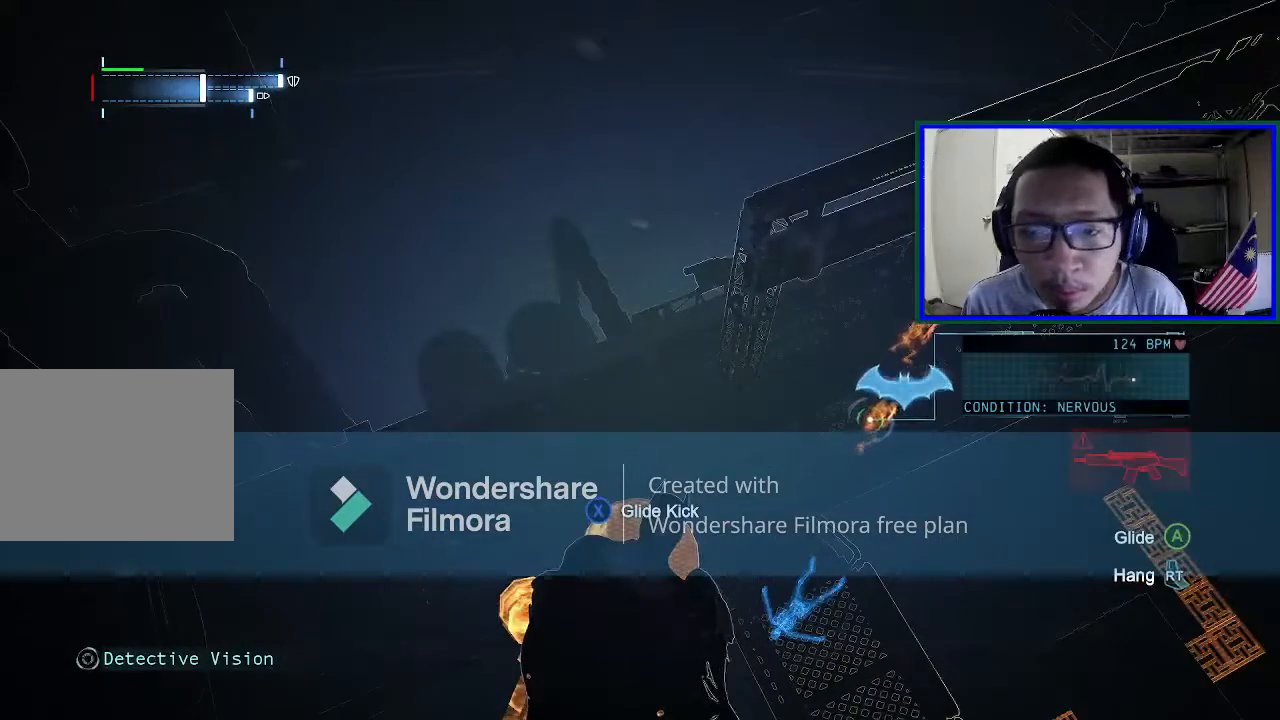
{"buttons": [], "left_stick": "center", "right_stick": "center", "events": [[200, "L1", "down"], [400, "L1", "up"]]}
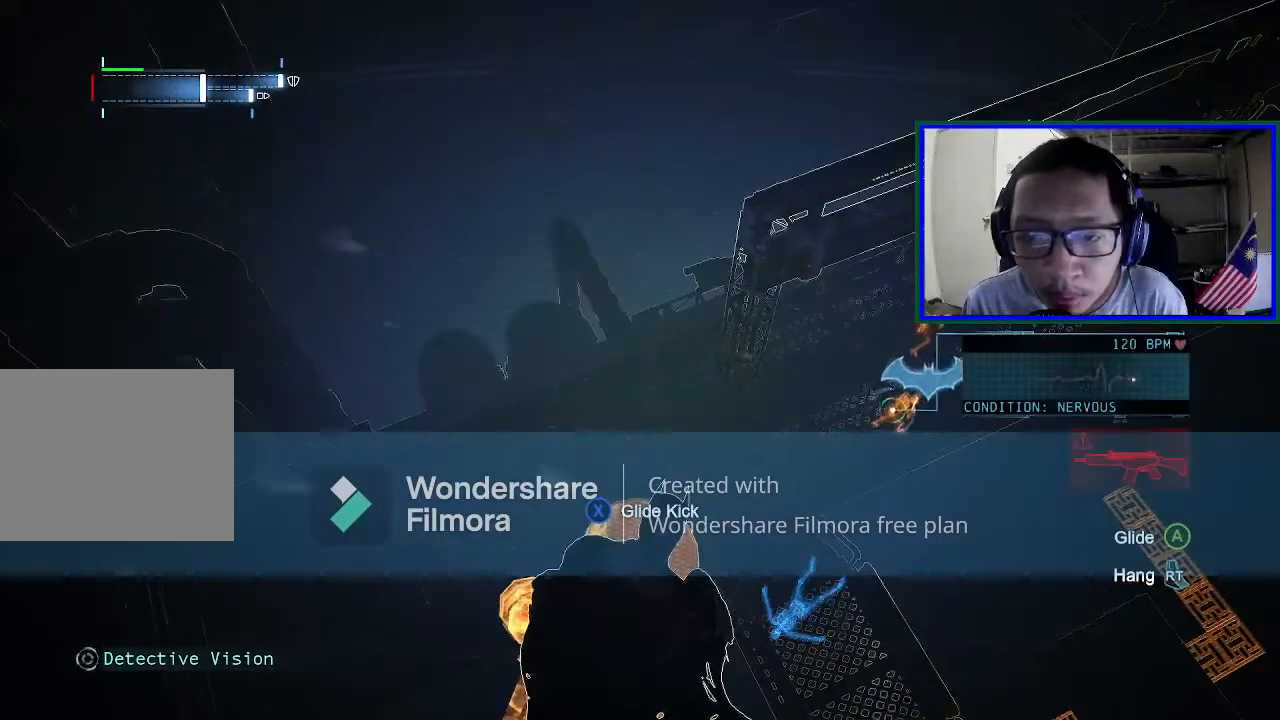
{"buttons": [], "left_stick": "center", "right_stick": "right", "events": [[367, "right_stick", "right"]]}
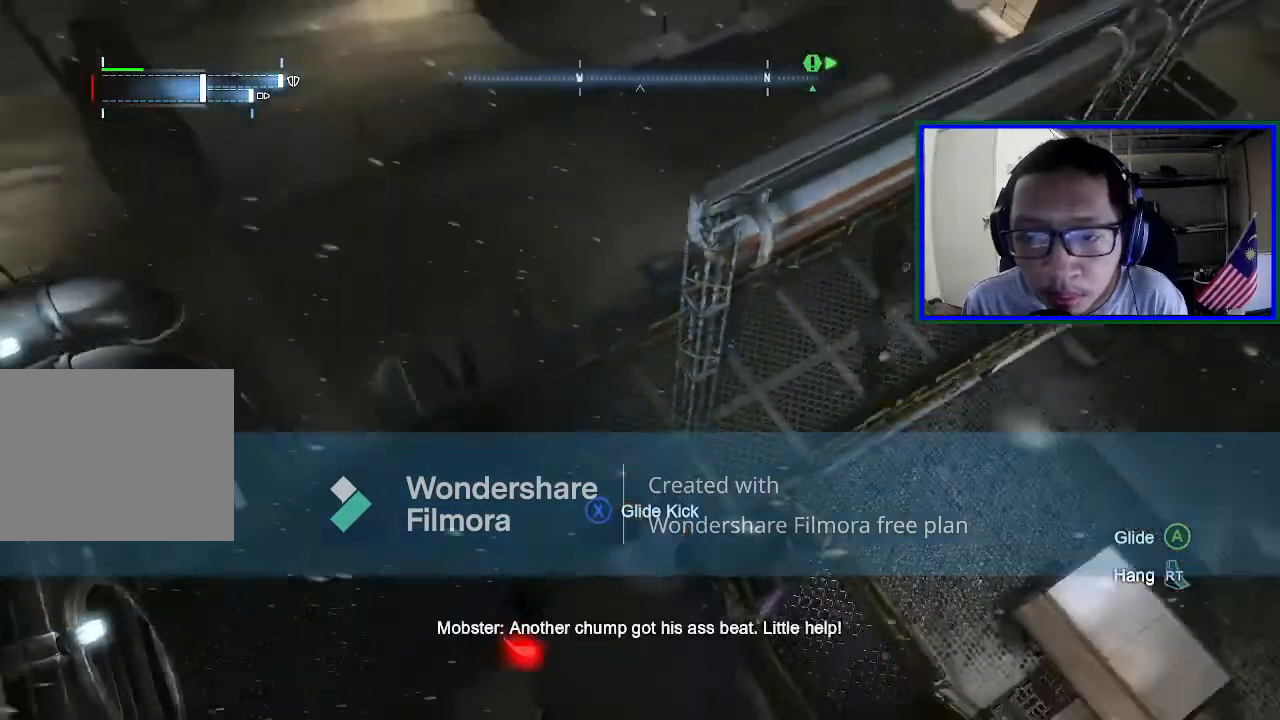
{"buttons": [], "left_stick": "center", "right_stick": "center", "events": [[67, "right_stick", "up-right"], [200, "right_stick", "center"]]}
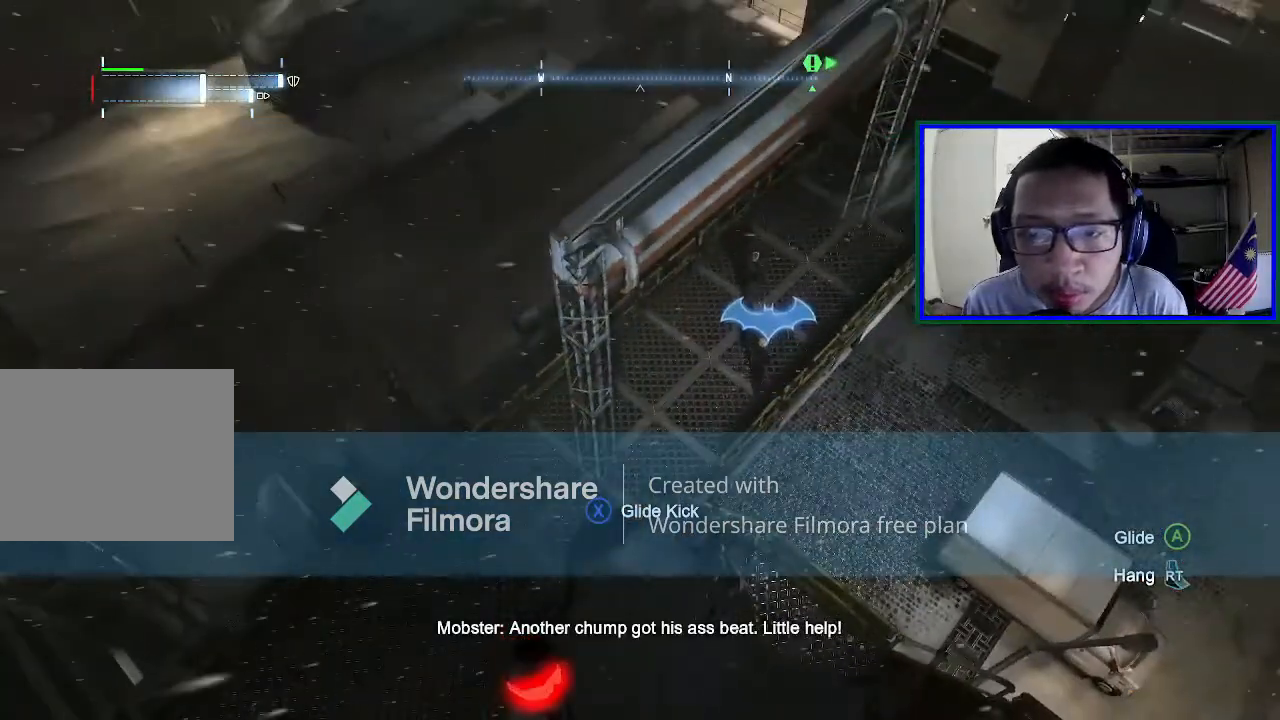
{"buttons": [], "left_stick": "center", "right_stick": "center", "events": []}
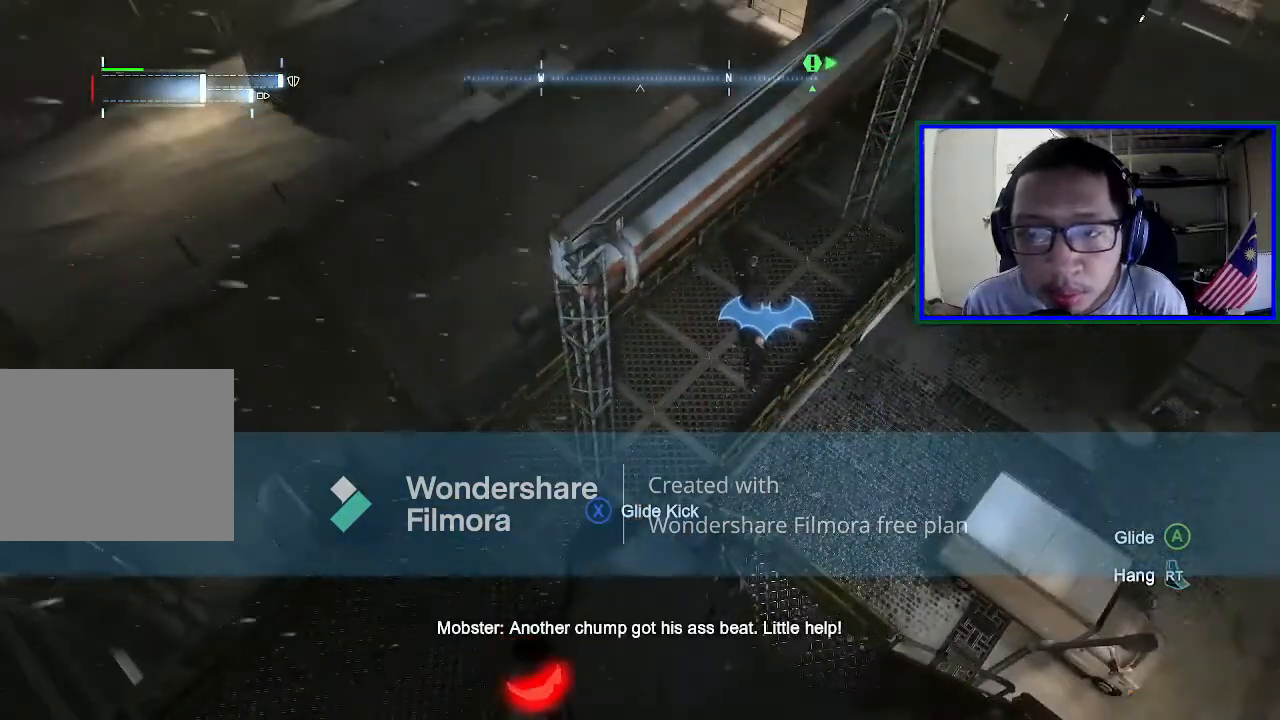
{"buttons": [], "left_stick": "center", "right_stick": "center", "events": [[100, "right_stick", "right"], [267, "right_stick", "center"]]}